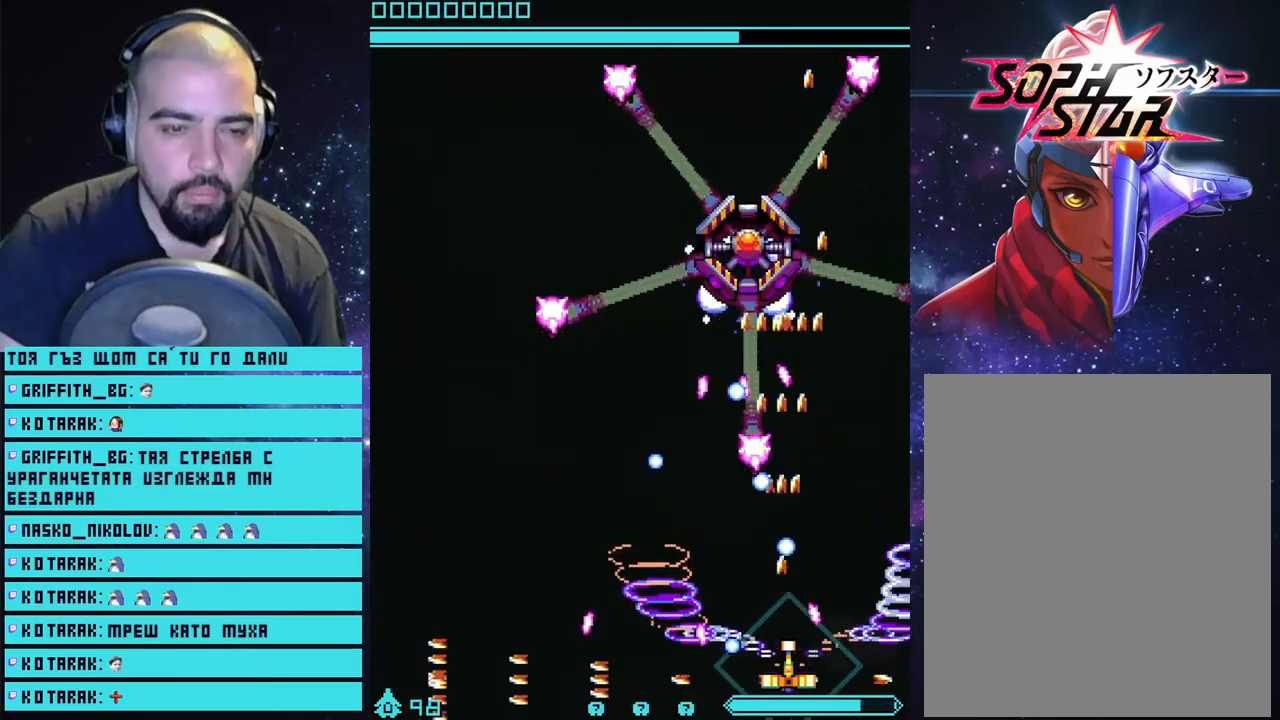
Gameplay with a controller (PlayStation layout); each line is a JSON object with the inputs held at the frame after it. "events" lists button and stick changes between this image and that frame as [ms after this image, input, new state], when the widget could be followed in between.
{"buttons": ["CROSS"], "left_stick": "right", "right_stick": "center", "events": [[117, "left_stick", "center"], [500, "left_stick", "right"]]}
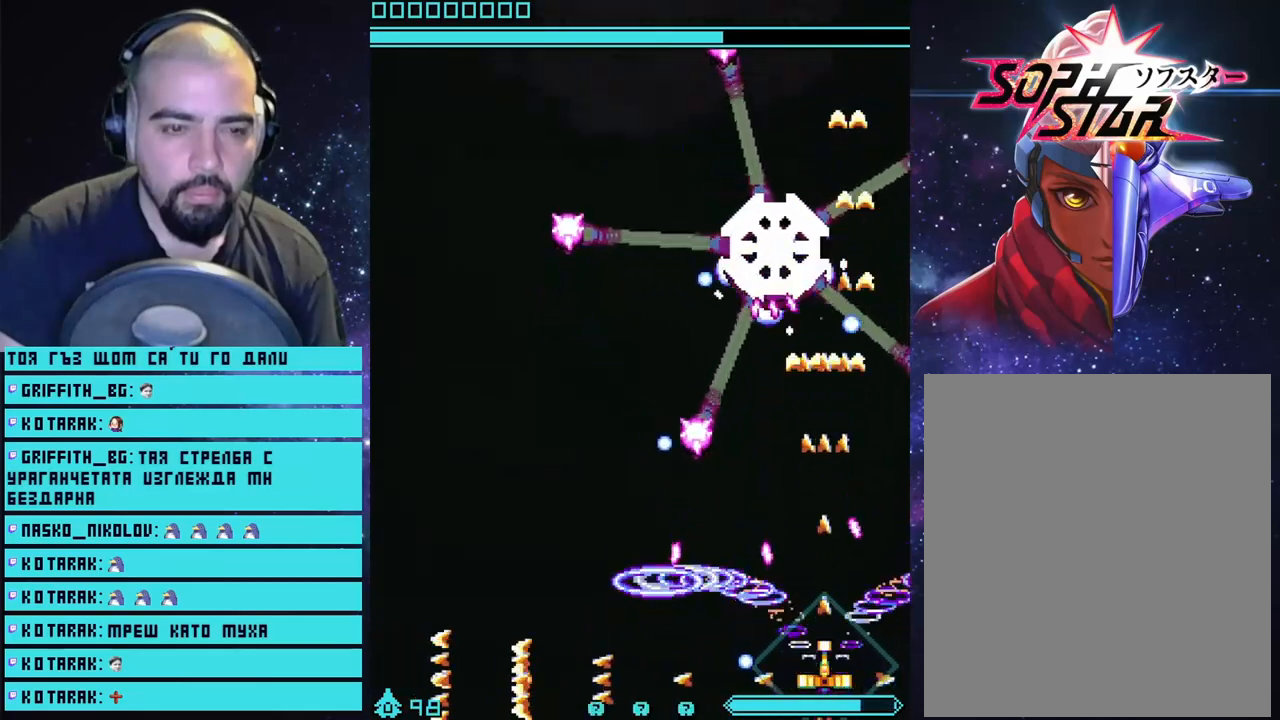
{"buttons": ["CROSS", "CIRCLE"], "left_stick": "right", "right_stick": "center", "events": [[117, "left_stick", "center"], [400, "left_stick", "right"], [467, "CIRCLE", "down"]]}
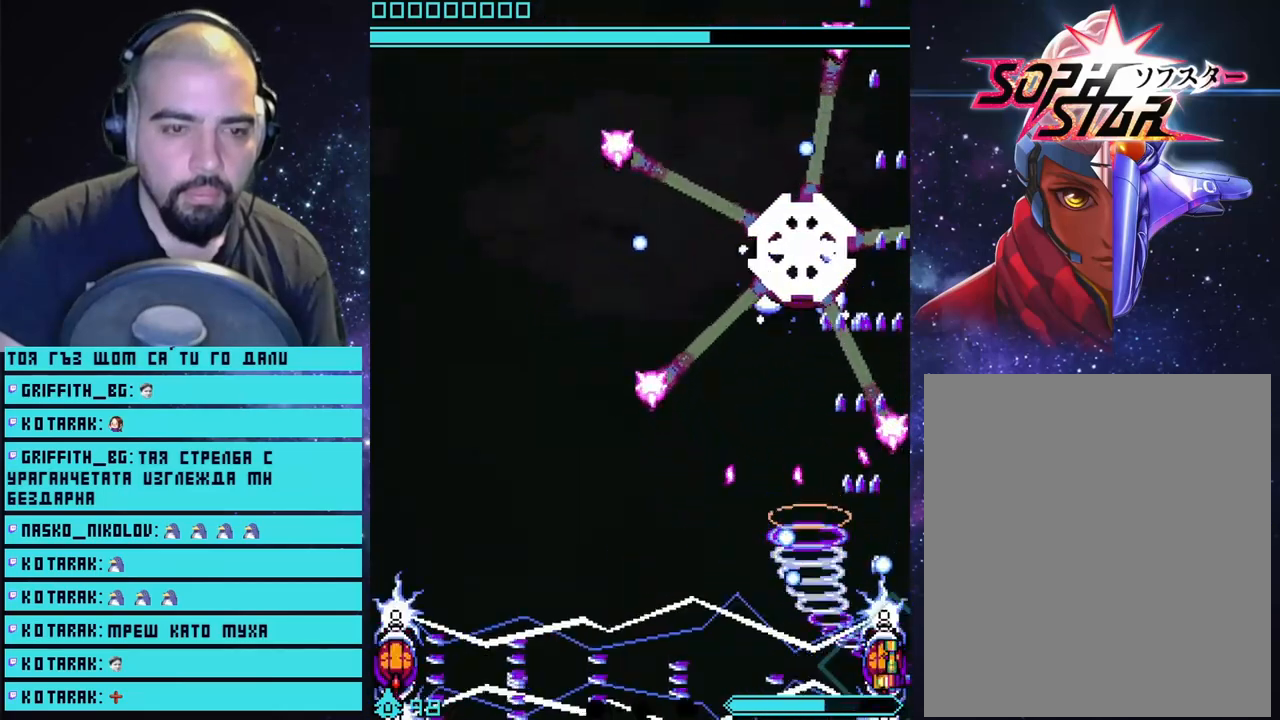
{"buttons": ["CROSS"], "left_stick": "left", "right_stick": "center", "events": [[33, "left_stick", "center"], [83, "CIRCLE", "up"], [383, "left_stick", "left"]]}
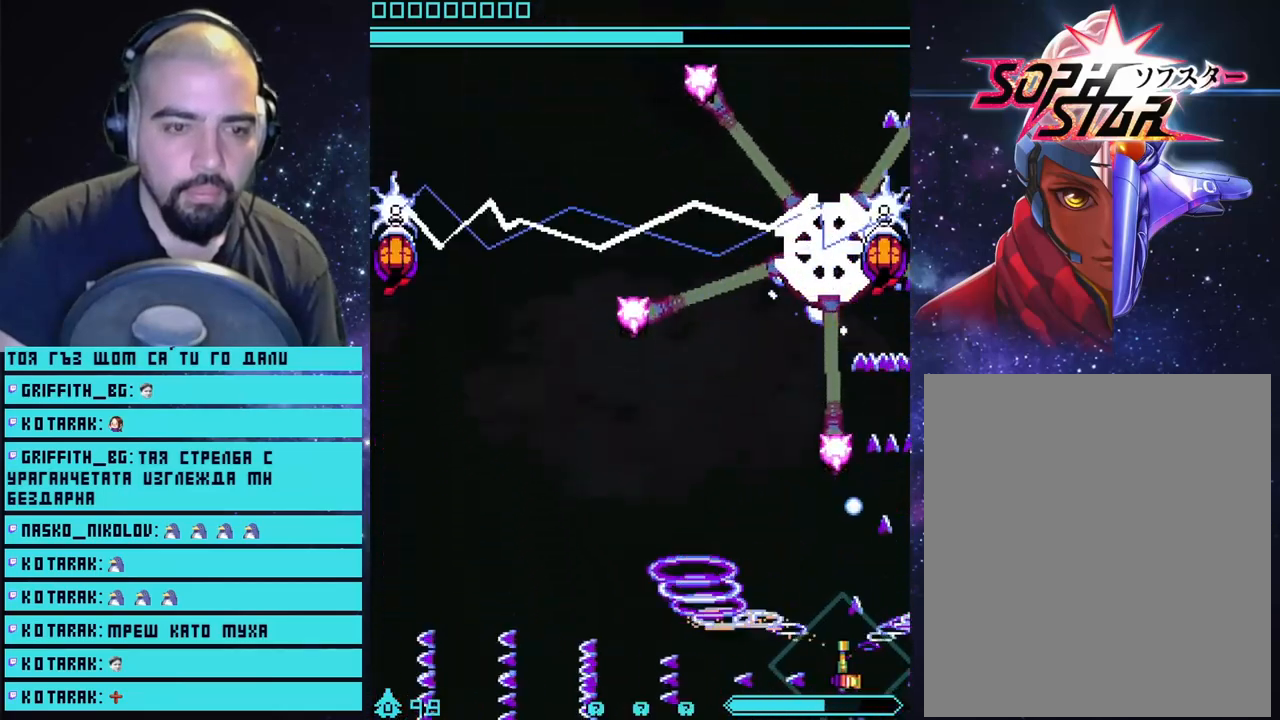
{"buttons": ["CROSS"], "left_stick": "center", "right_stick": "center", "events": [[67, "left_stick", "center"], [383, "left_stick", "left"], [500, "left_stick", "center"]]}
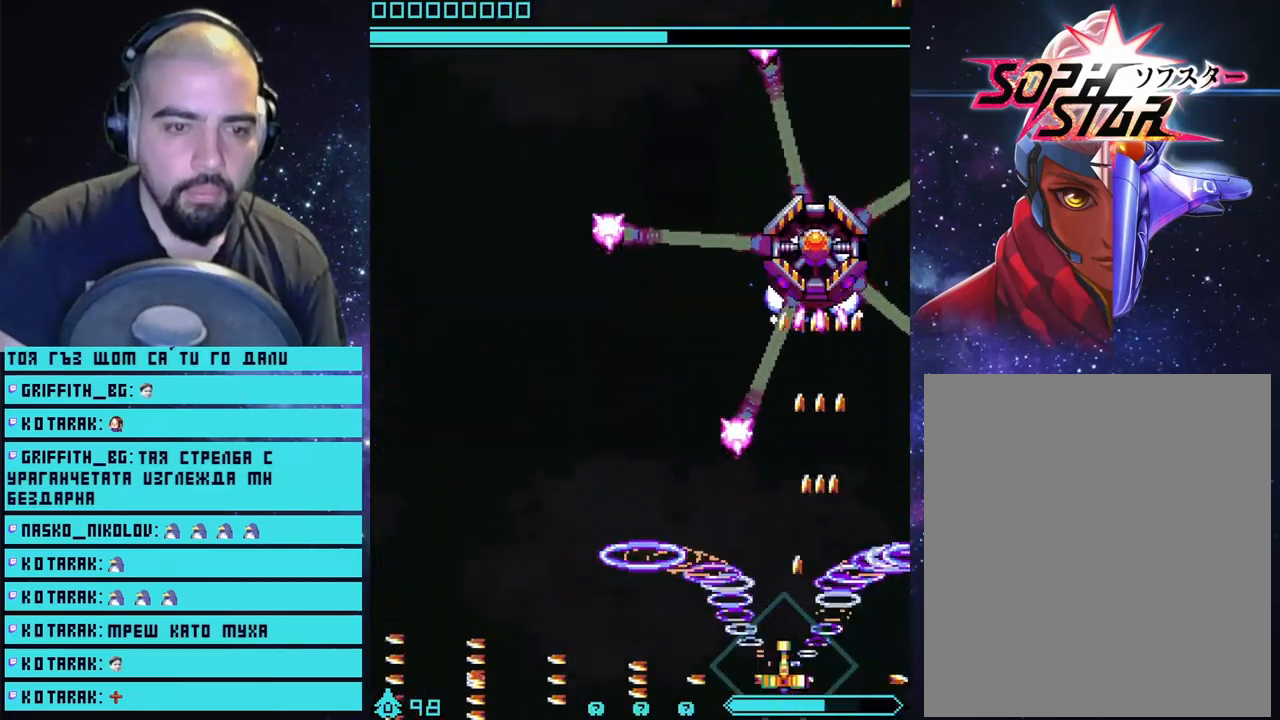
{"buttons": ["CROSS"], "left_stick": "left", "right_stick": "center", "events": [[400, "left_stick", "left"]]}
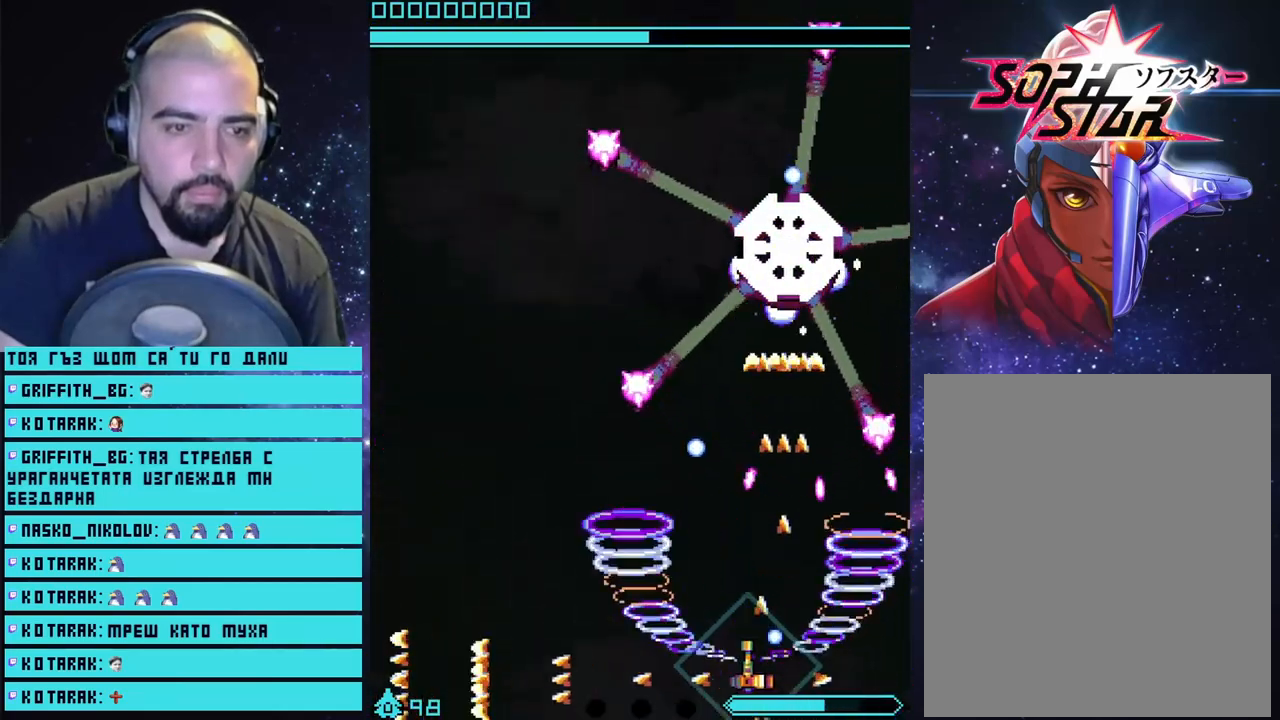
{"buttons": ["CROSS"], "left_stick": "left", "right_stick": "center", "events": [[33, "left_stick", "center"], [400, "left_stick", "left"]]}
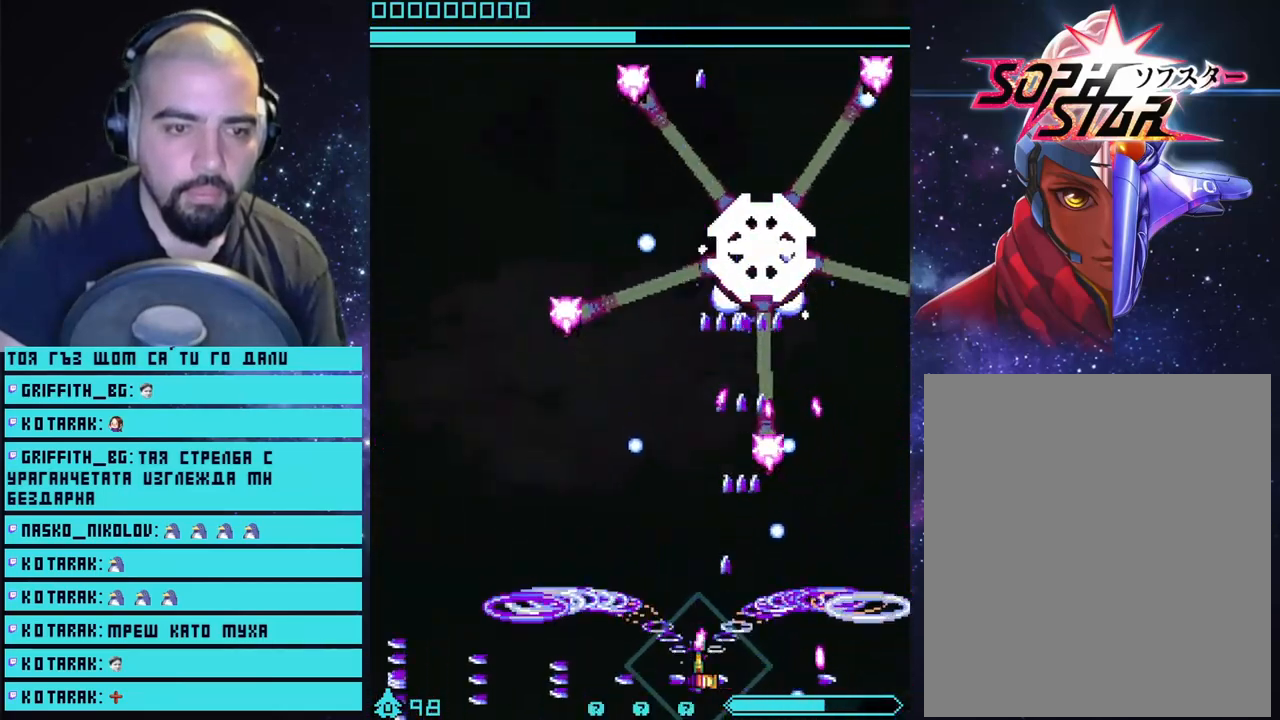
{"buttons": ["CROSS"], "left_stick": "center", "right_stick": "center", "events": [[33, "left_stick", "center"]]}
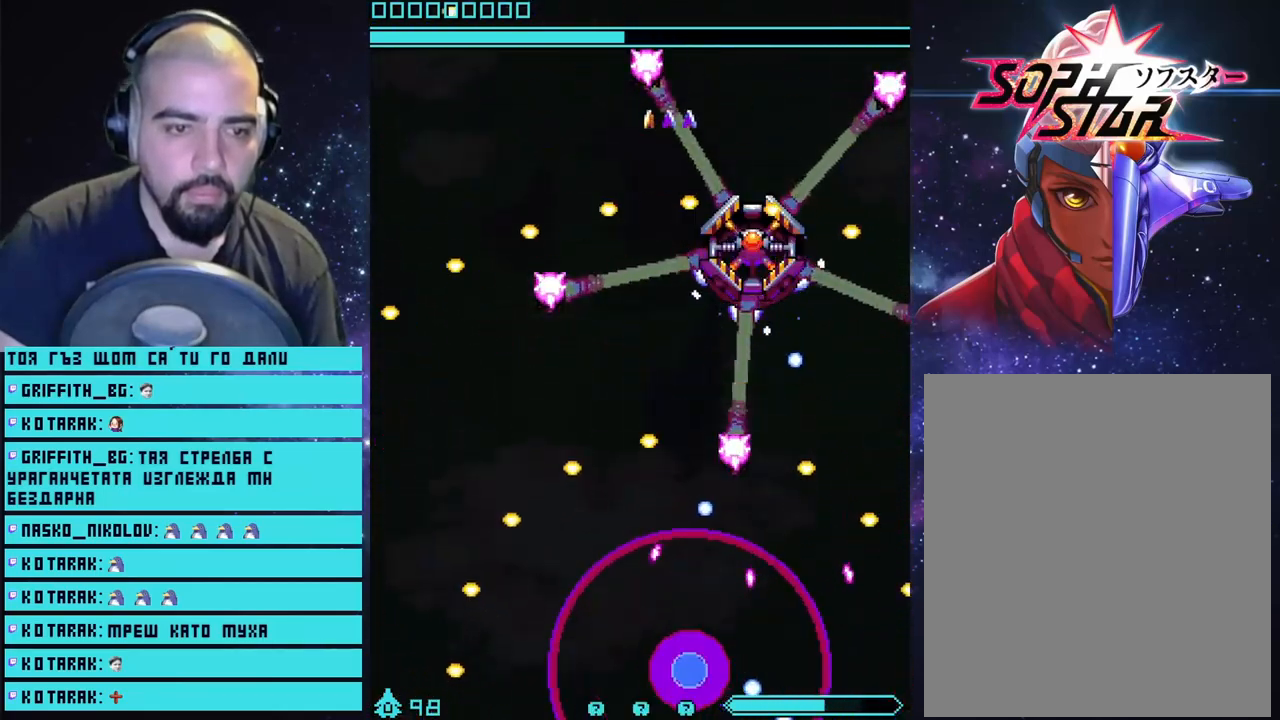
{"buttons": ["CROSS"], "left_stick": "center", "right_stick": "center", "events": []}
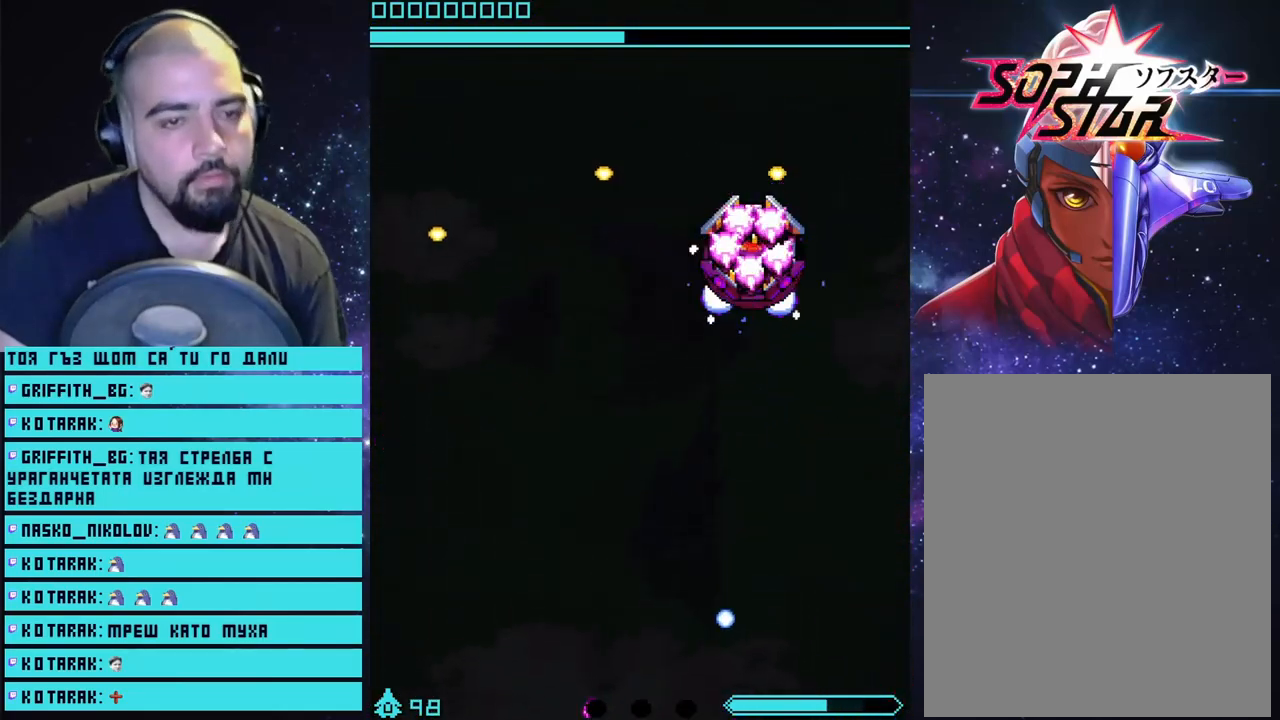
{"buttons": ["CROSS"], "left_stick": "up-right", "right_stick": "center", "events": [[217, "left_stick", "right"], [433, "left_stick", "up-right"]]}
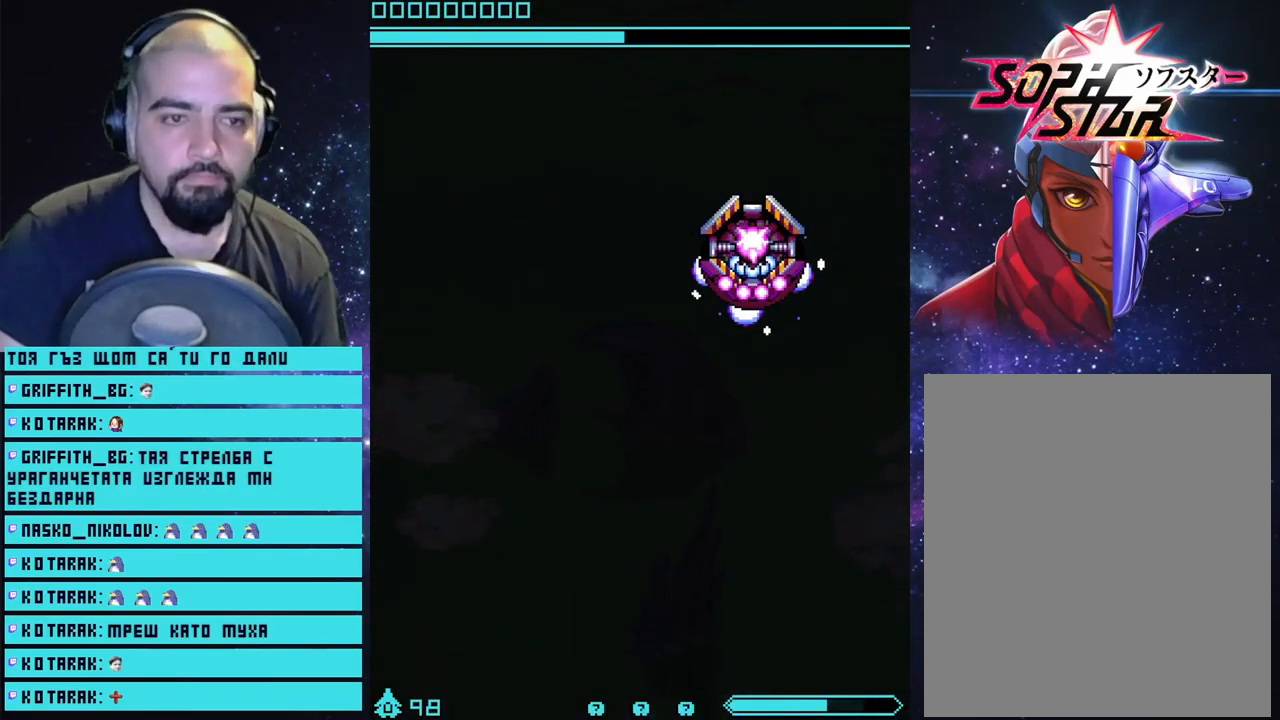
{"buttons": ["CROSS"], "left_stick": "up", "right_stick": "center", "events": [[400, "left_stick", "up"]]}
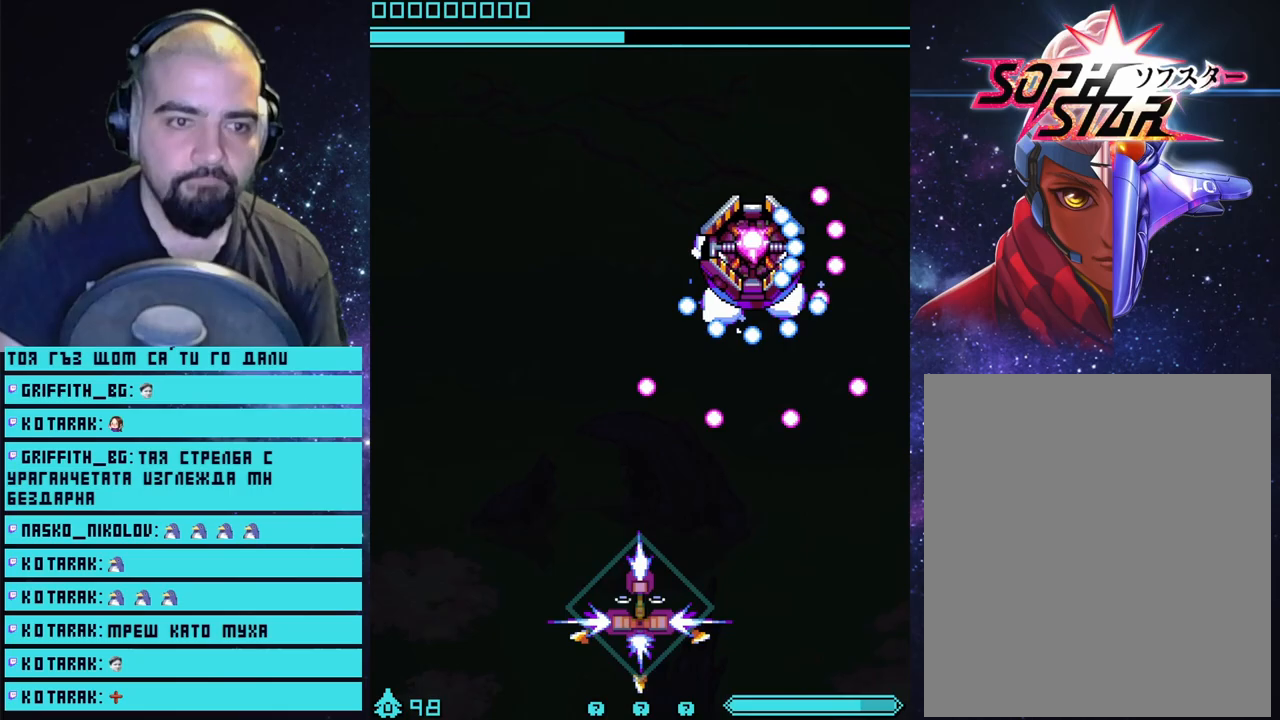
{"buttons": ["CROSS"], "left_stick": "center", "right_stick": "center", "events": [[67, "left_stick", "up-right"], [367, "left_stick", "center"]]}
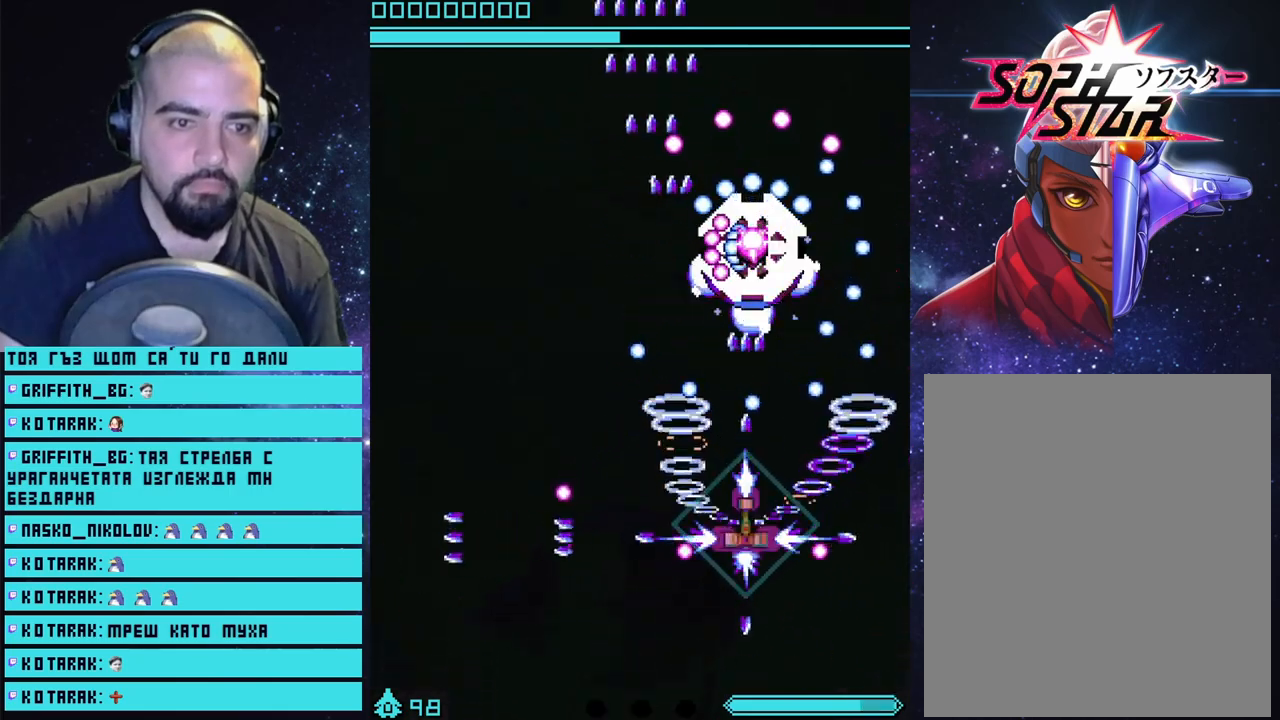
{"buttons": ["CROSS"], "left_stick": "center", "right_stick": "center", "events": [[317, "left_stick", "left"], [450, "left_stick", "center"]]}
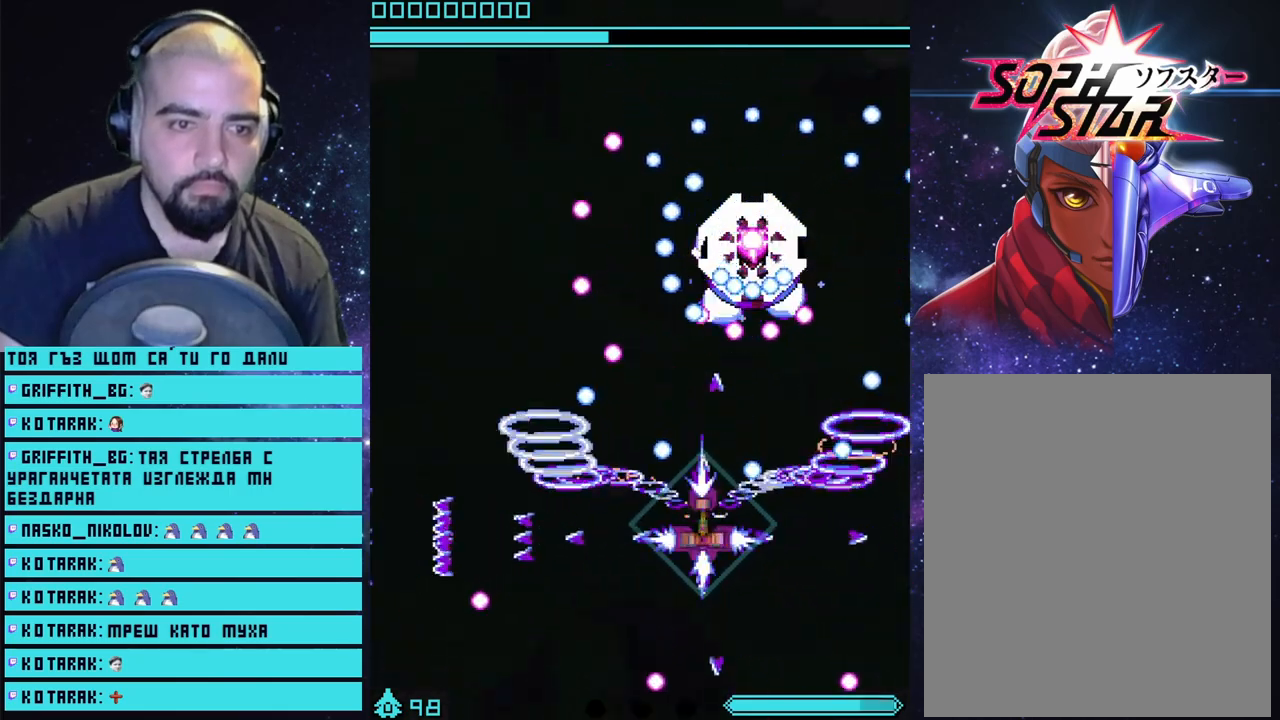
{"buttons": ["CROSS"], "left_stick": "center", "right_stick": "center", "events": [[350, "left_stick", "right"], [483, "left_stick", "center"]]}
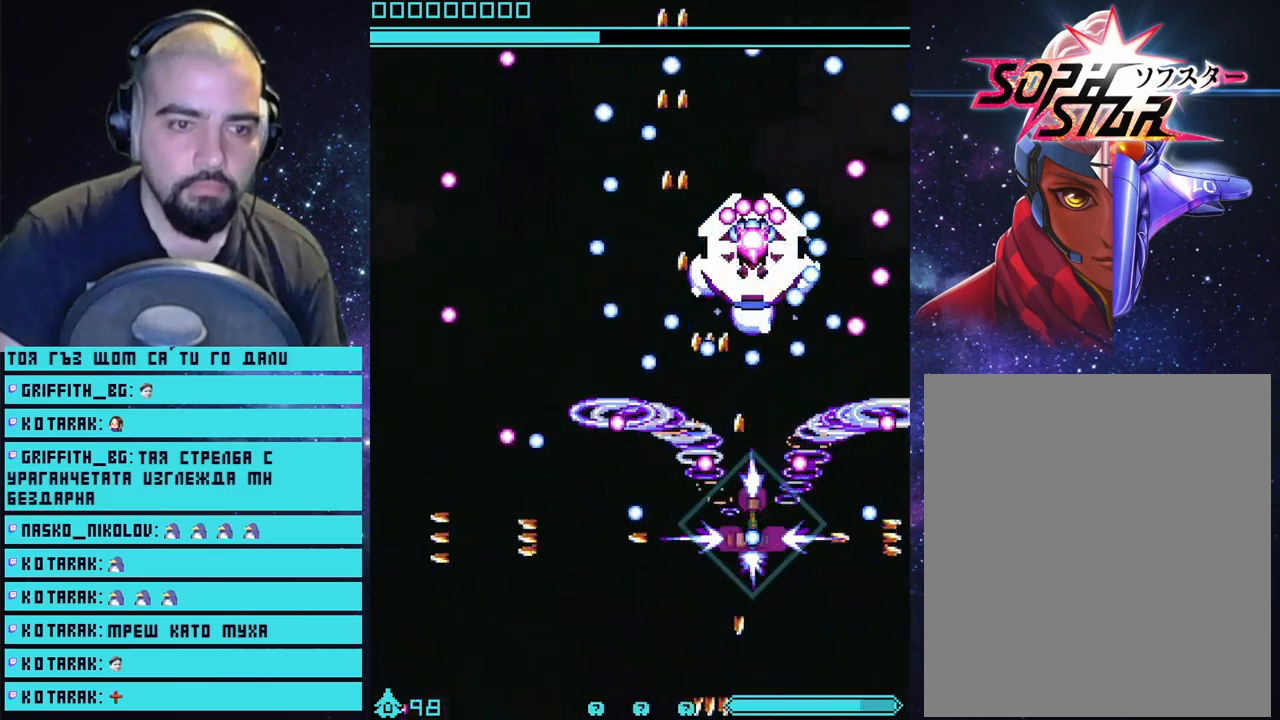
{"buttons": ["CROSS"], "left_stick": "down-left", "right_stick": "center", "events": [[450, "left_stick", "down-left"]]}
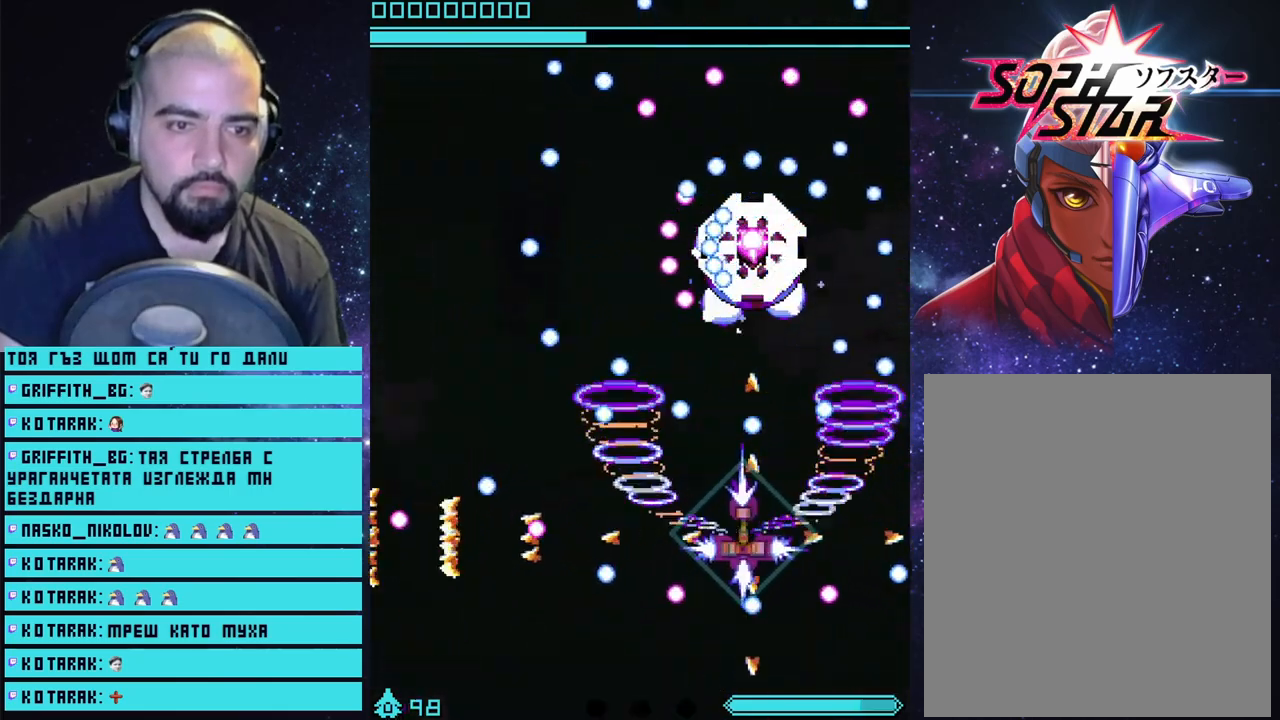
{"buttons": ["CROSS"], "left_stick": "center", "right_stick": "center", "events": [[100, "left_stick", "center"]]}
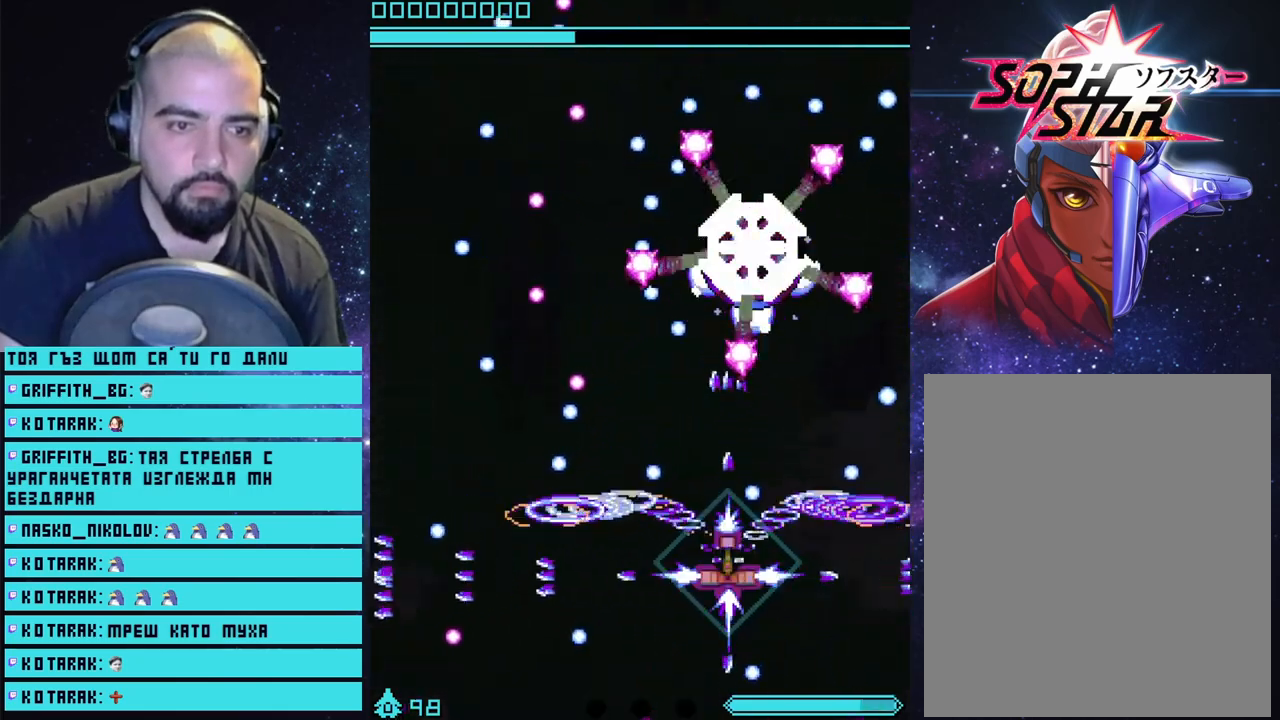
{"buttons": ["CROSS"], "left_stick": "center", "right_stick": "center", "events": [[333, "left_stick", "down-left"], [450, "left_stick", "center"]]}
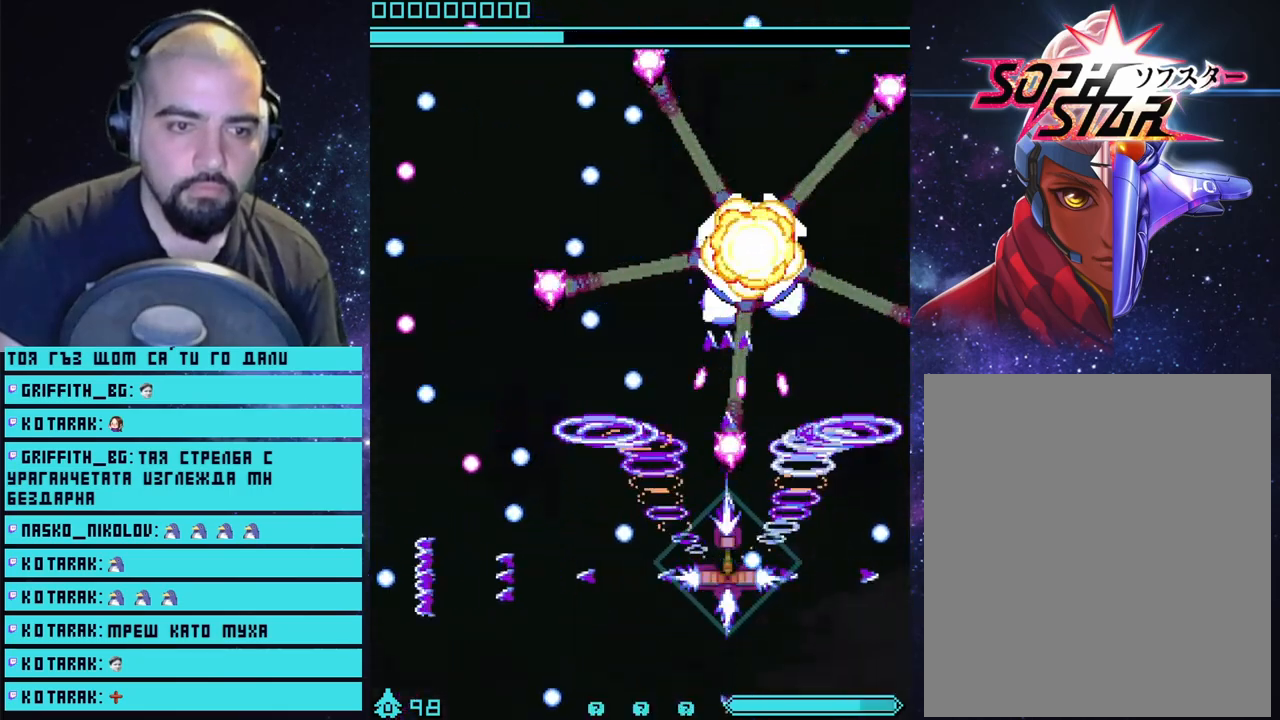
{"buttons": ["CROSS"], "left_stick": "center", "right_stick": "center", "events": [[233, "left_stick", "down"], [500, "left_stick", "center"]]}
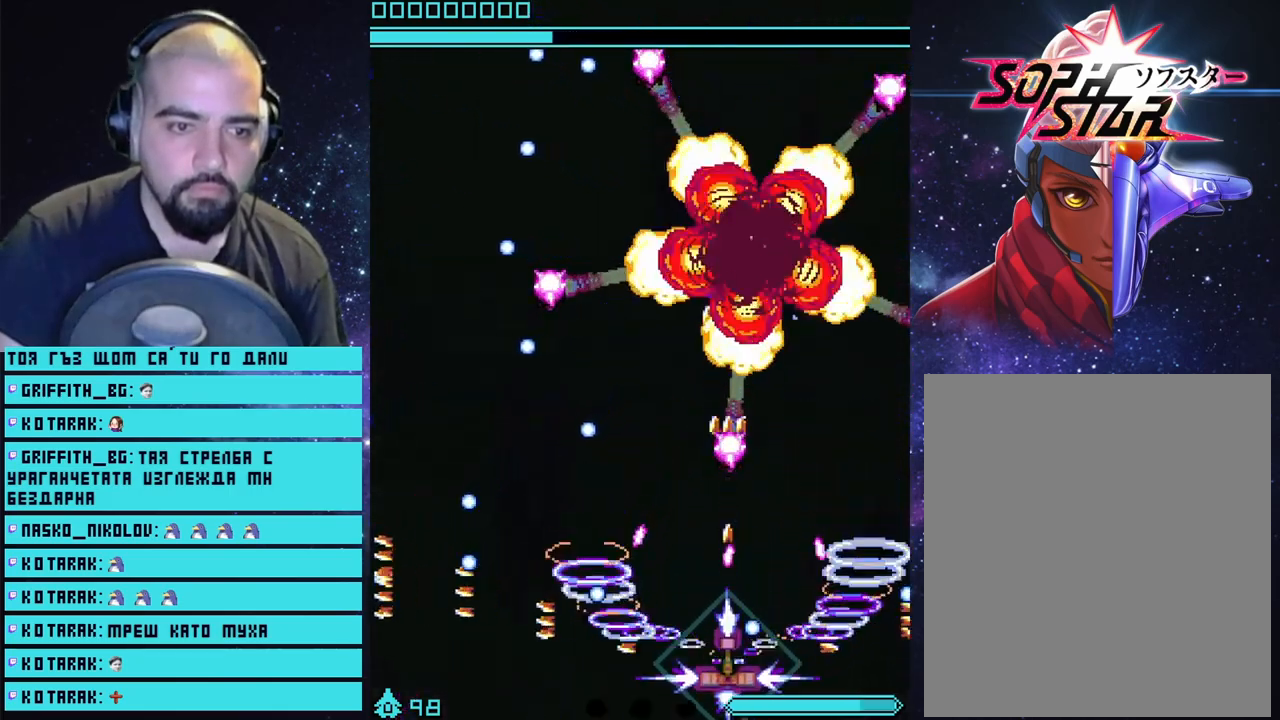
{"buttons": ["CROSS"], "left_stick": "center", "right_stick": "center", "events": [[133, "left_stick", "right"], [283, "left_stick", "center"]]}
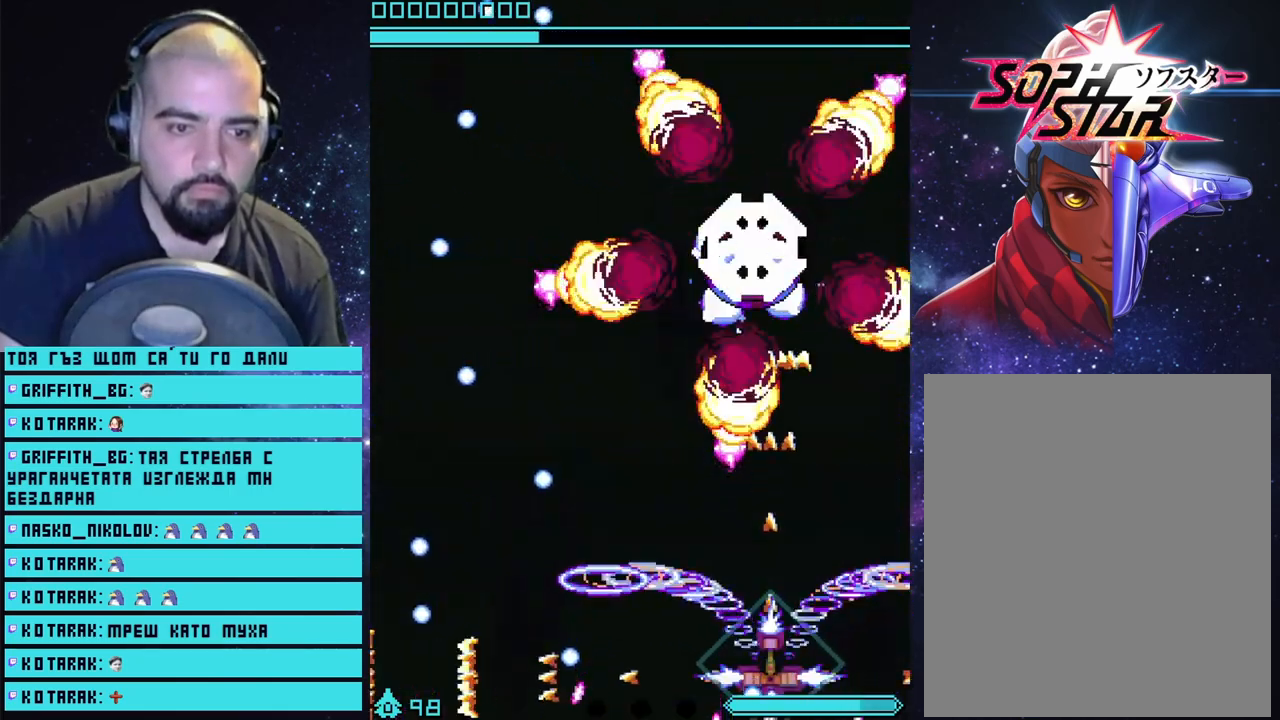
{"buttons": ["CROSS"], "left_stick": "center", "right_stick": "center", "events": []}
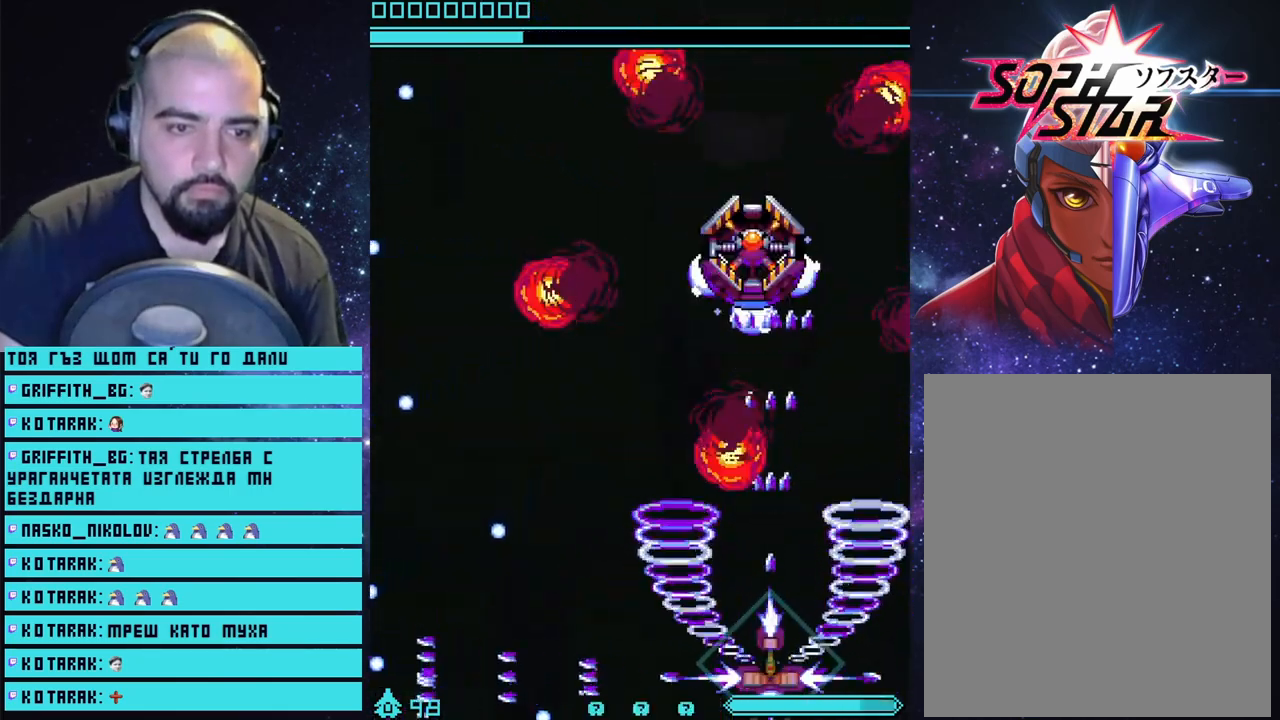
{"buttons": ["CROSS"], "left_stick": "center", "right_stick": "center", "events": [[233, "left_stick", "left"], [333, "left_stick", "center"]]}
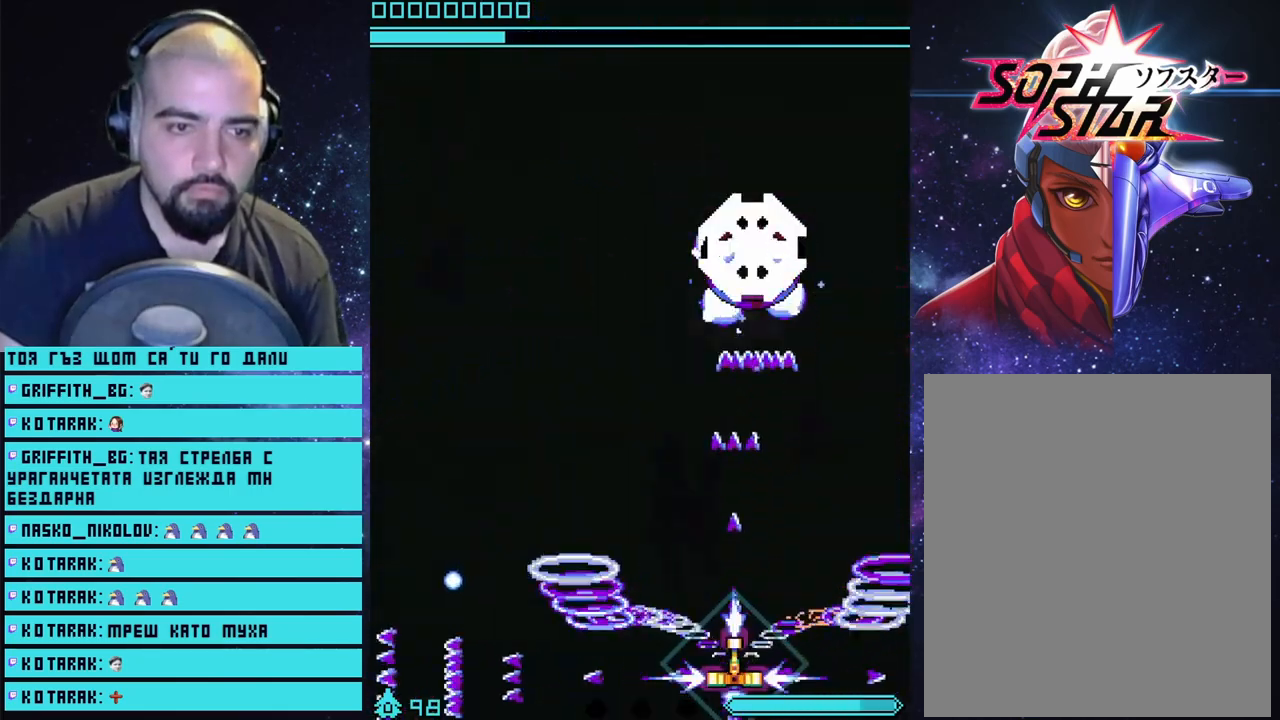
{"buttons": ["CROSS"], "left_stick": "center", "right_stick": "center", "events": []}
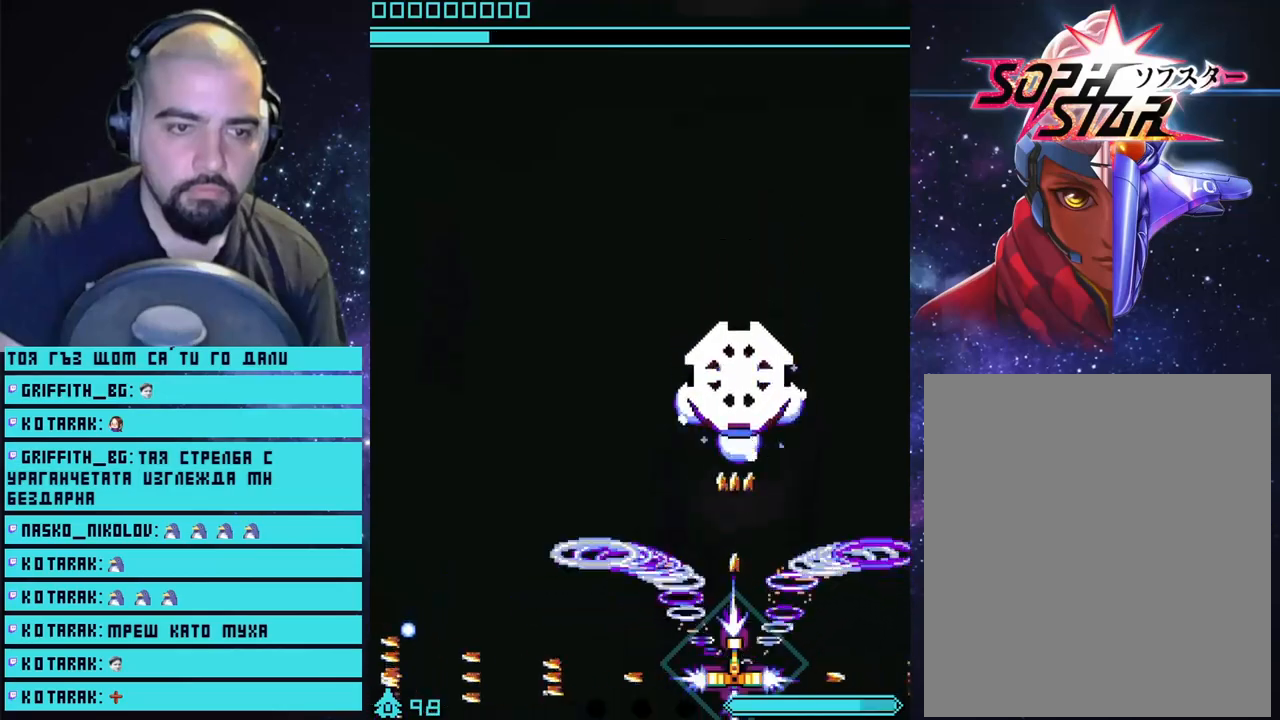
{"buttons": ["CROSS"], "left_stick": "up", "right_stick": "center", "events": [[133, "left_stick", "left"], [367, "left_stick", "up"]]}
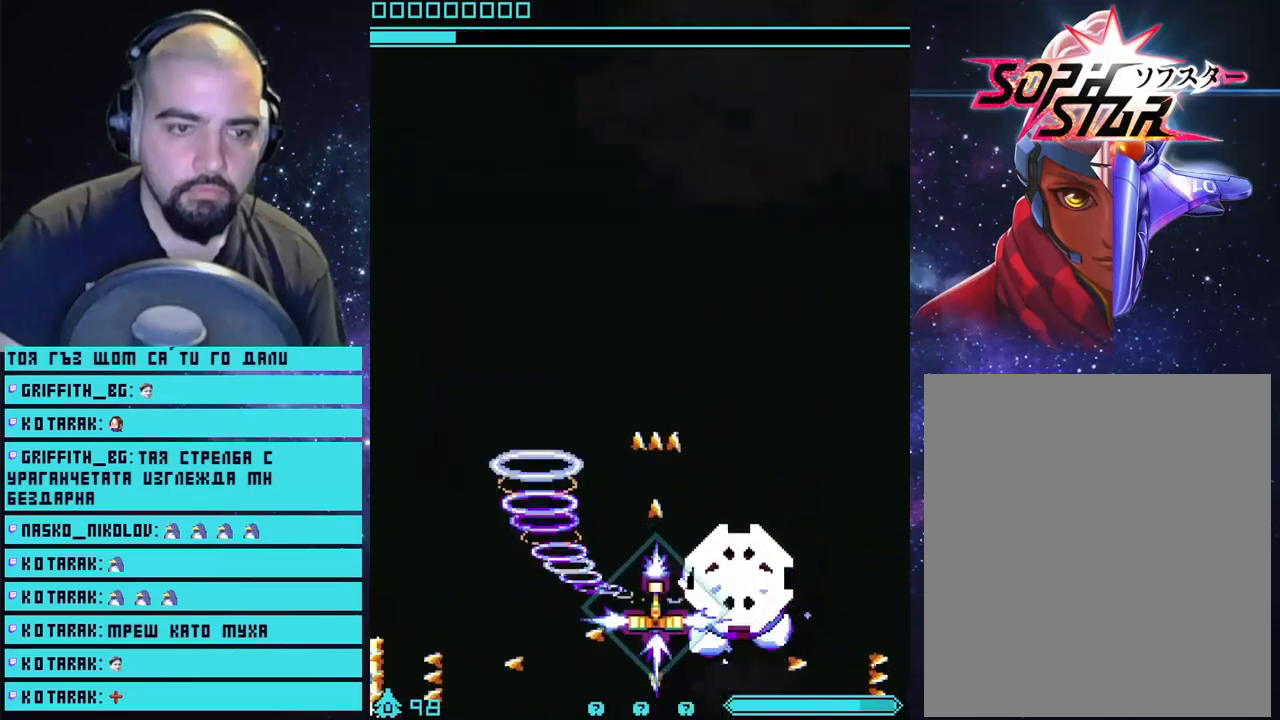
{"buttons": ["CROSS"], "left_stick": "up", "right_stick": "center", "events": []}
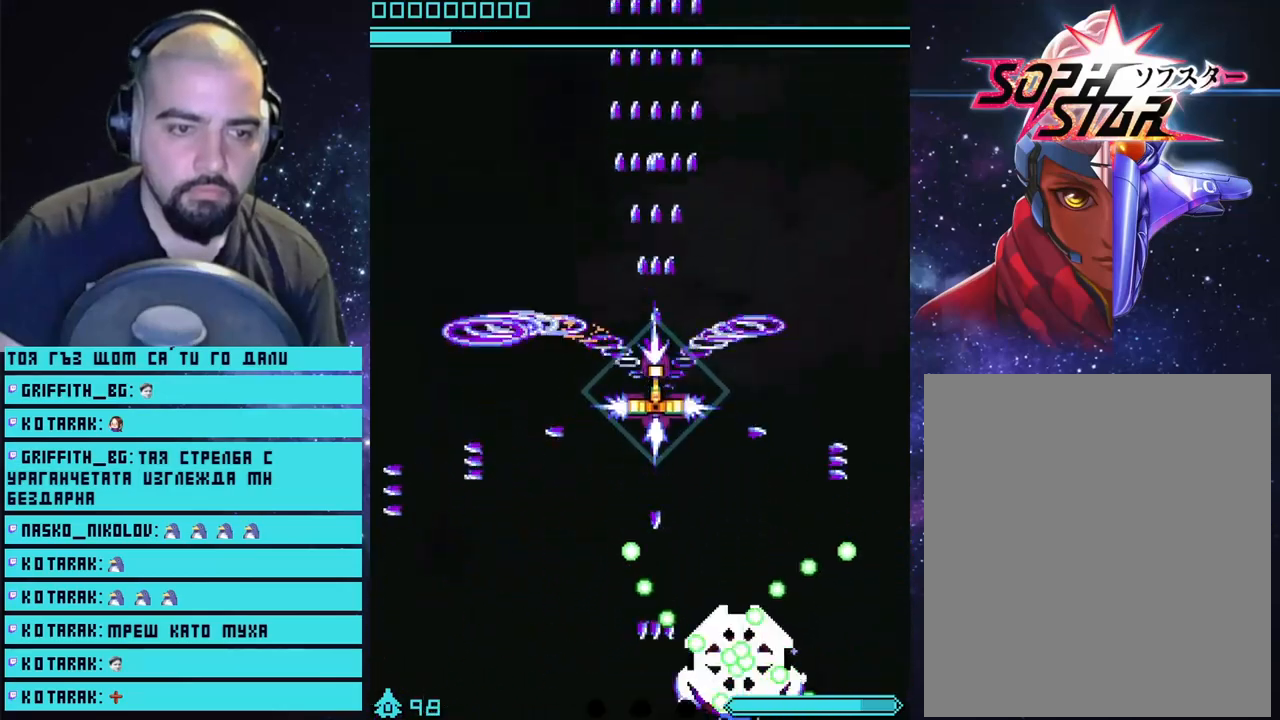
{"buttons": ["CROSS"], "left_stick": "up", "right_stick": "center", "events": [[267, "left_stick", "up-right"], [433, "left_stick", "up"]]}
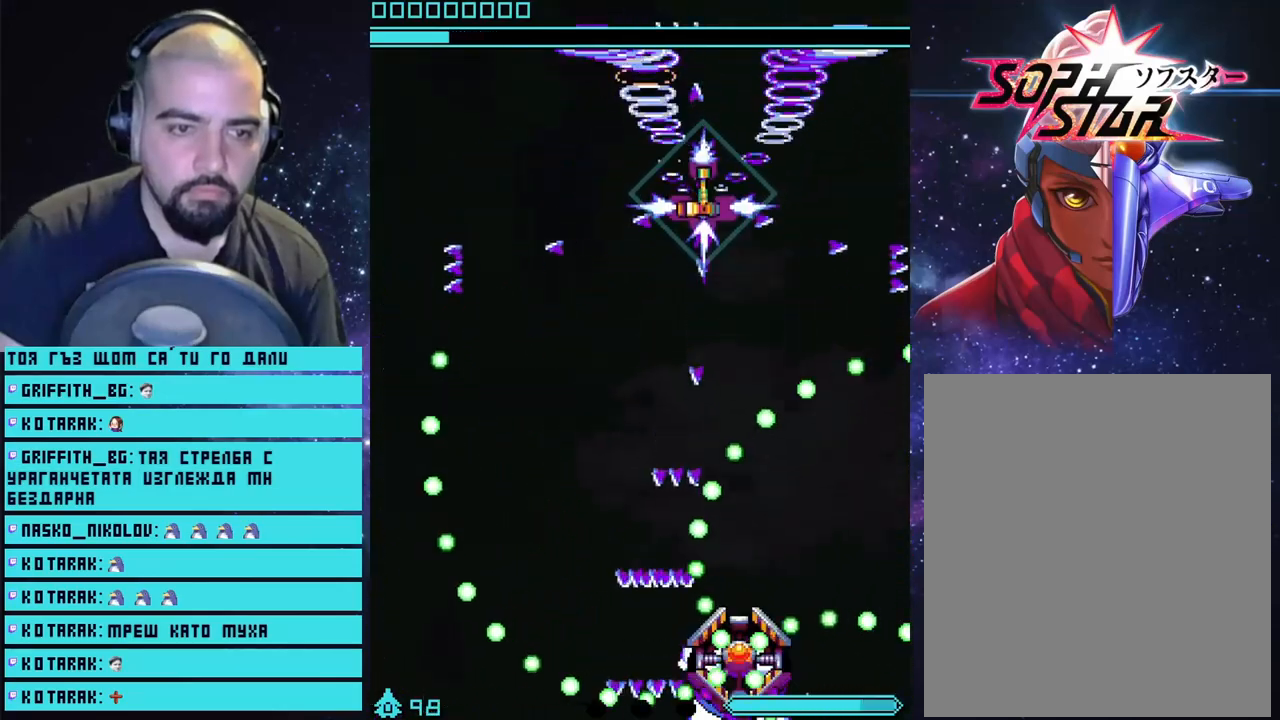
{"buttons": ["CROSS"], "left_stick": "right", "right_stick": "center", "events": [[100, "left_stick", "center"], [400, "left_stick", "right"]]}
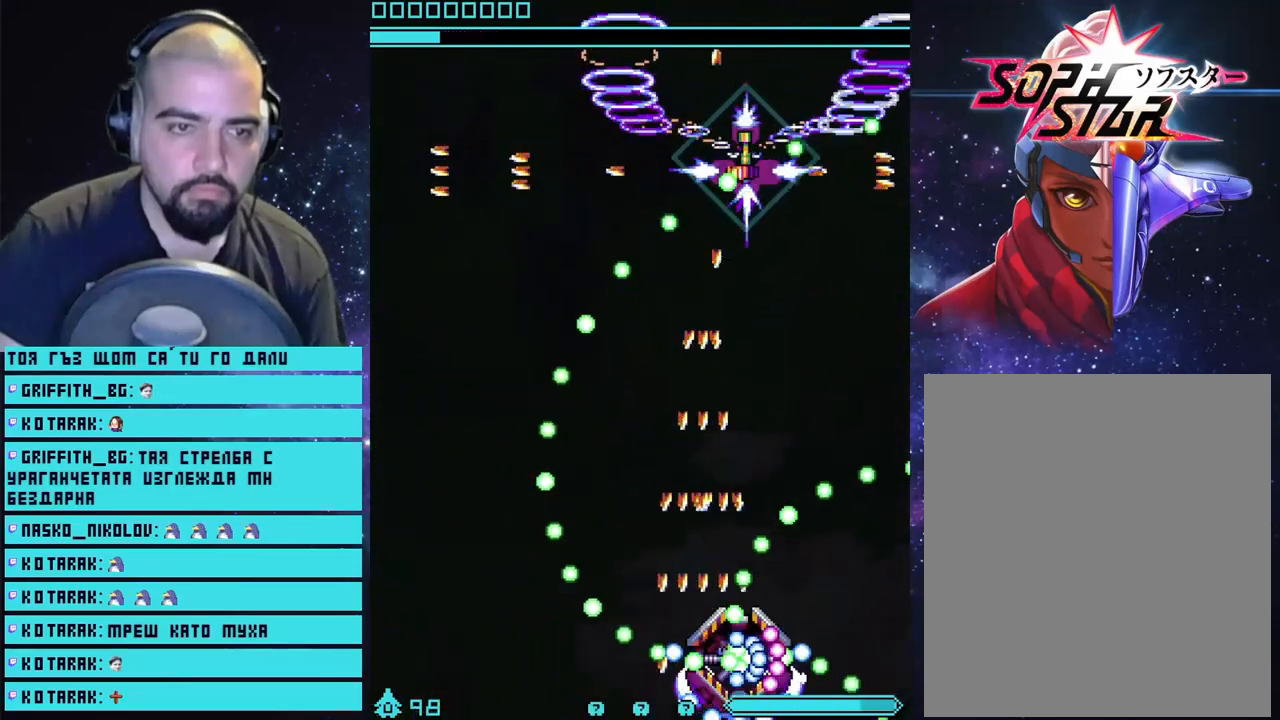
{"buttons": ["CROSS"], "left_stick": "center", "right_stick": "center", "events": [[17, "left_stick", "center"]]}
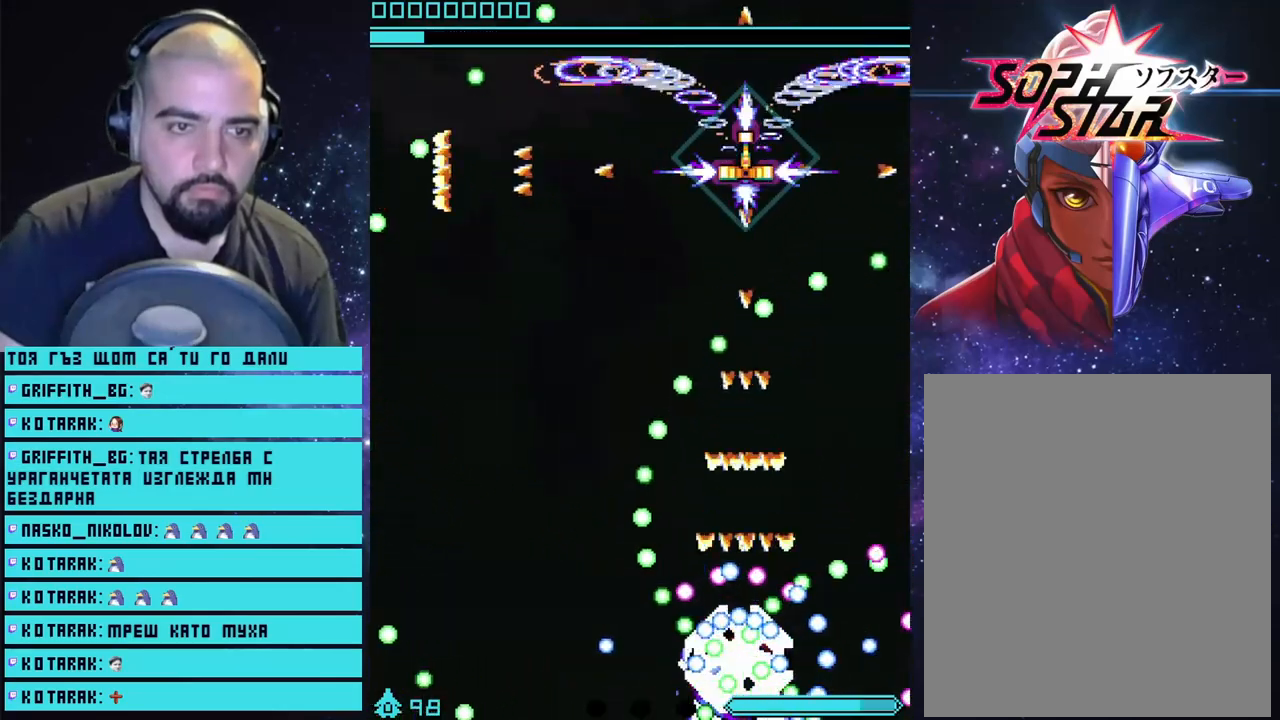
{"buttons": ["CROSS"], "left_stick": "center", "right_stick": "center", "events": [[183, "left_stick", "right"], [300, "left_stick", "center"]]}
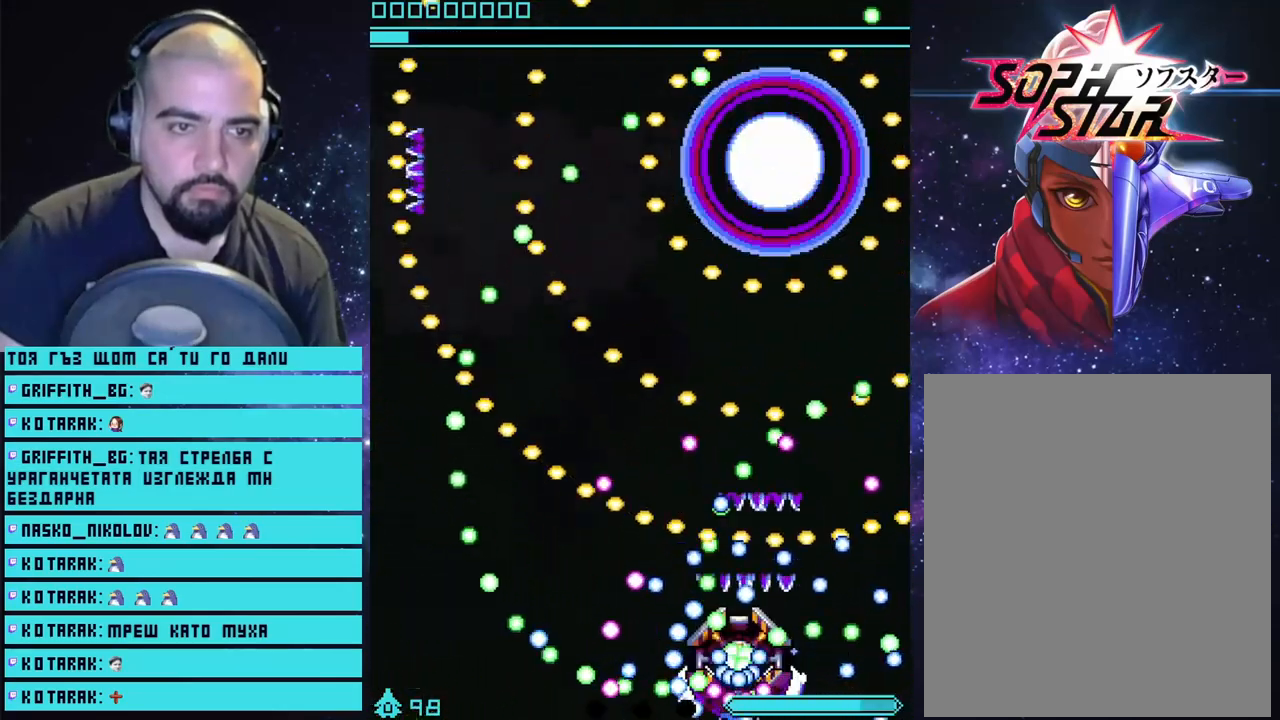
{"buttons": ["CROSS"], "left_stick": "center", "right_stick": "center", "events": []}
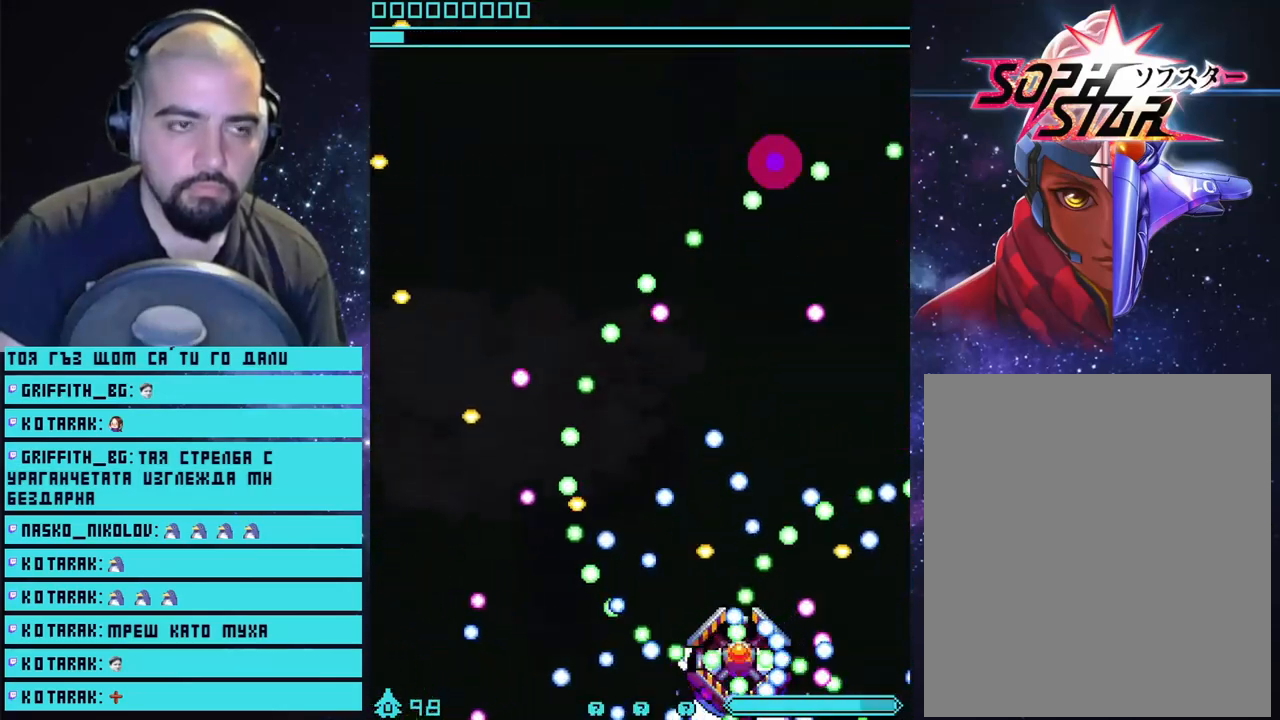
{"buttons": ["CROSS"], "left_stick": "center", "right_stick": "center", "events": []}
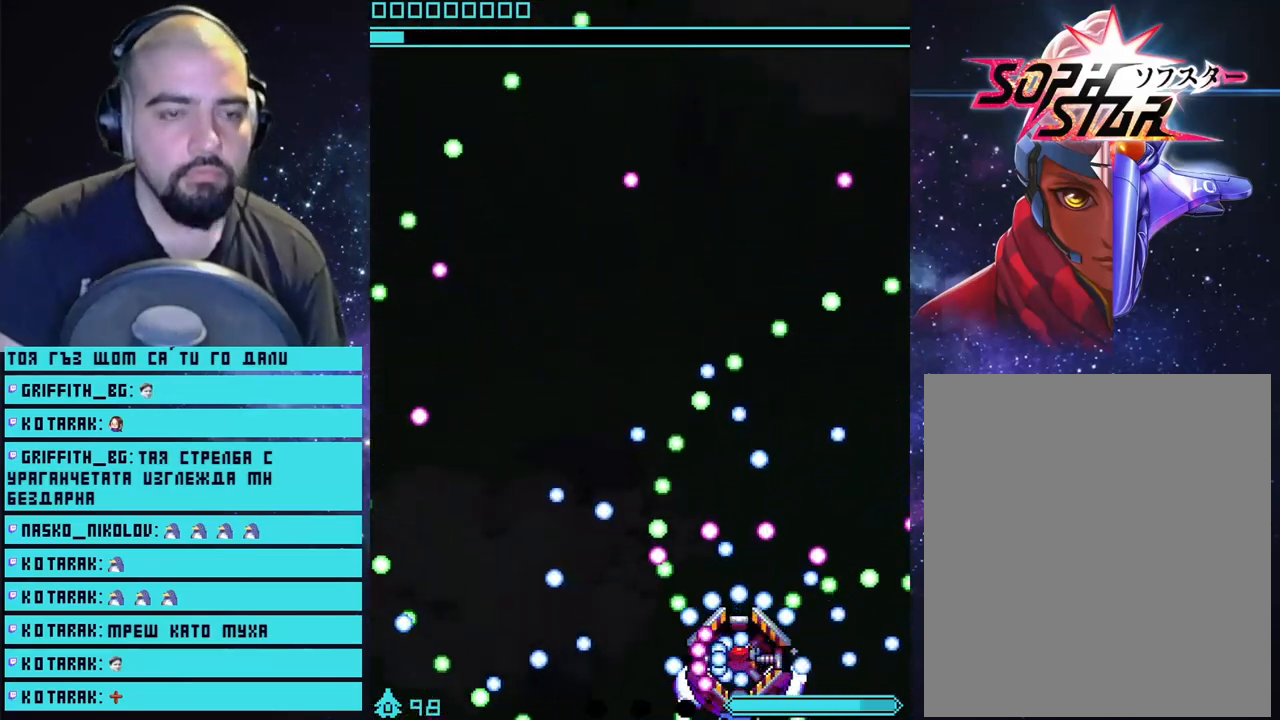
{"buttons": ["CROSS"], "left_stick": "center", "right_stick": "center", "events": []}
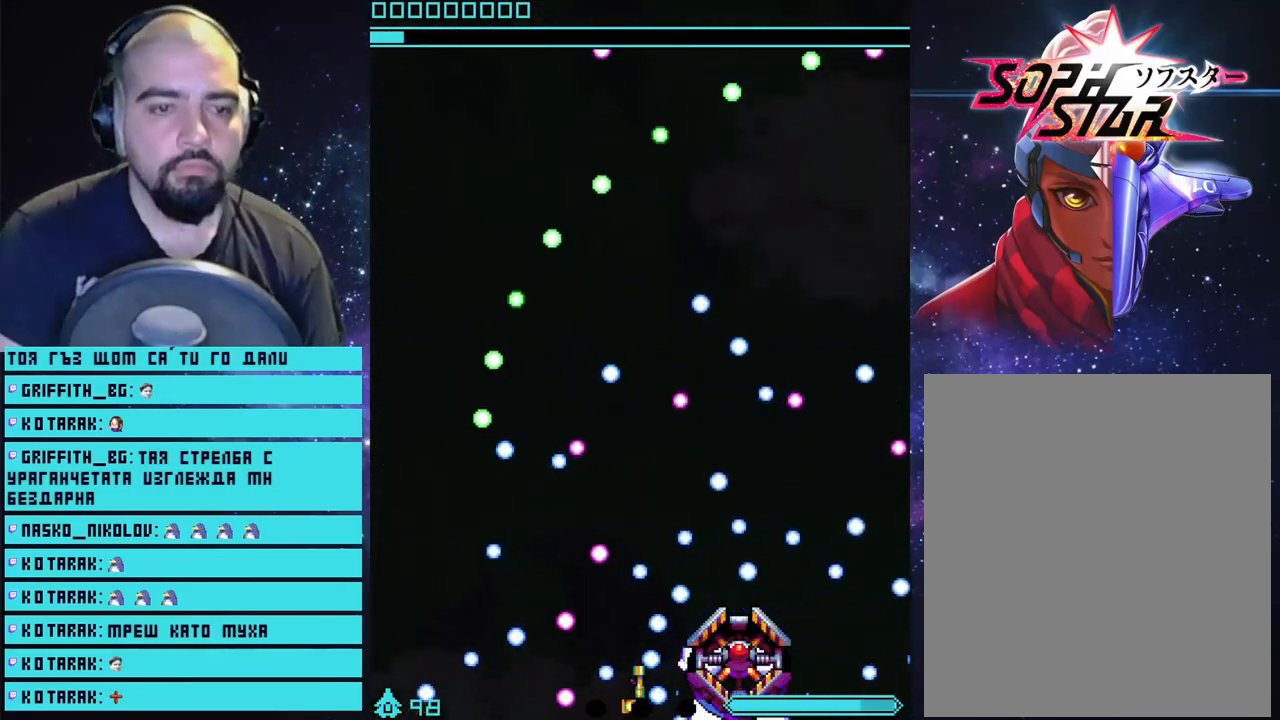
{"buttons": ["CROSS"], "left_stick": "center", "right_stick": "center", "events": []}